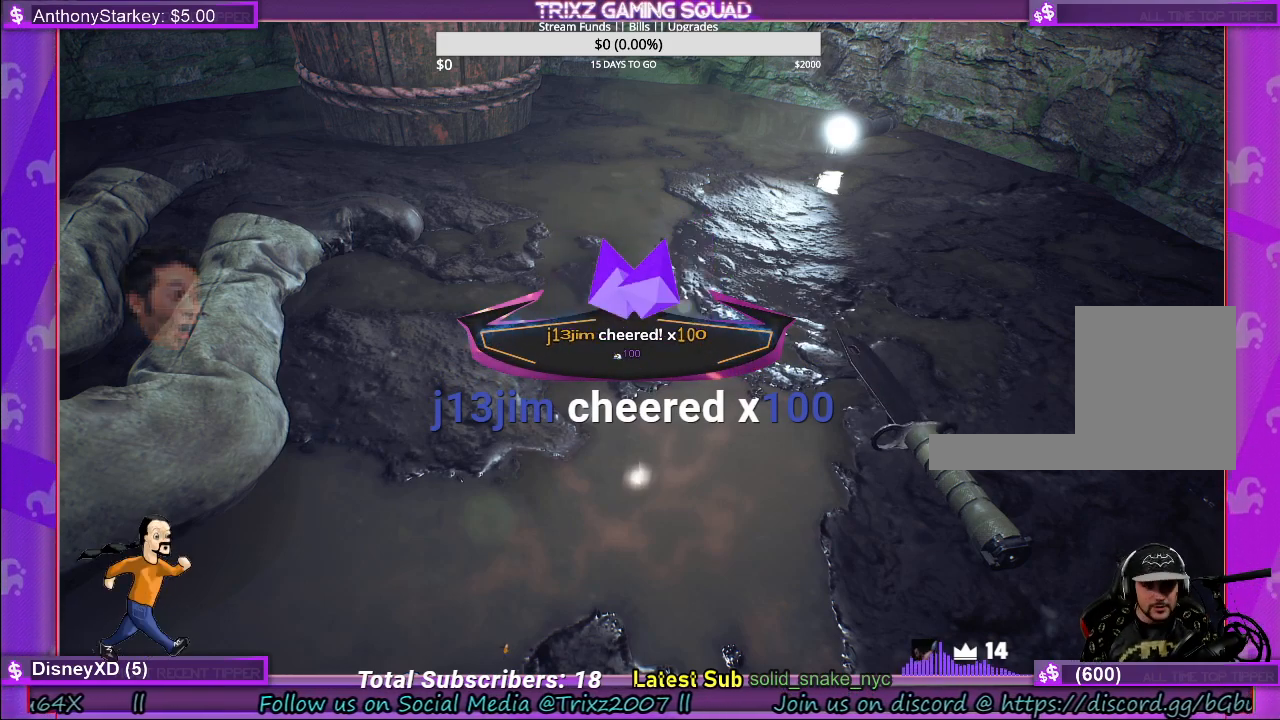
Gameplay with keyboard and mouse; each line is a JSON object with the keys and mouse buttons held at the frame after it. "events" lists presses ("down") and releases ("up") of "a", "ctrl", "d", "e", "f", "q", "r", "s", "shift", "space", "tab", "w", "mouse_left", "mouse_wheel", "mouse_right" and "mouse_mb4" between this image and that frame as [ms after this image, input, new state], when the widget could be followed in between. "mouse_left", "mouse_wheel", "mouse_right", "mouse_mb4" = the "left", "wheel", "right", "mb4" buttons of the "mouse" list. No other keys are recorded. "wheel" means that the mouse wheel is clicked or scrolled. Mouse movement is not recorded.
{"keys": [], "mouse": [], "events": [[217, "d", "down"], [383, "d", "up"]]}
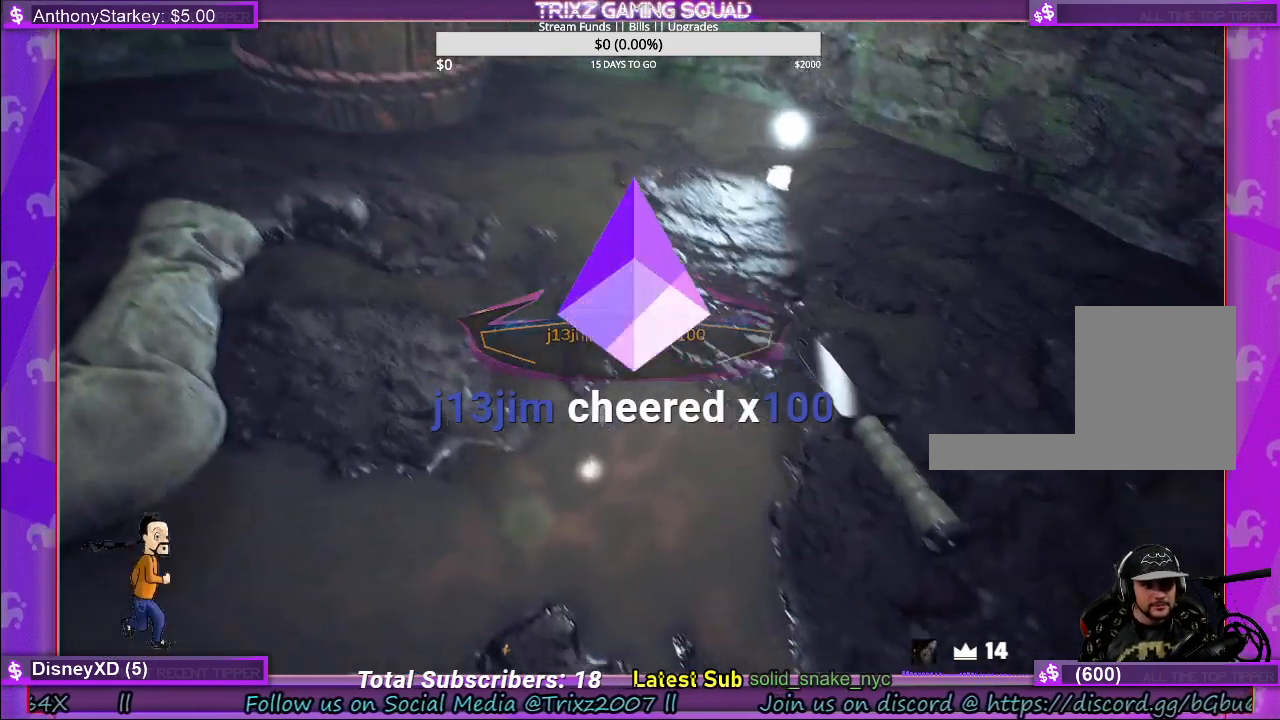
{"keys": [], "mouse": [], "events": []}
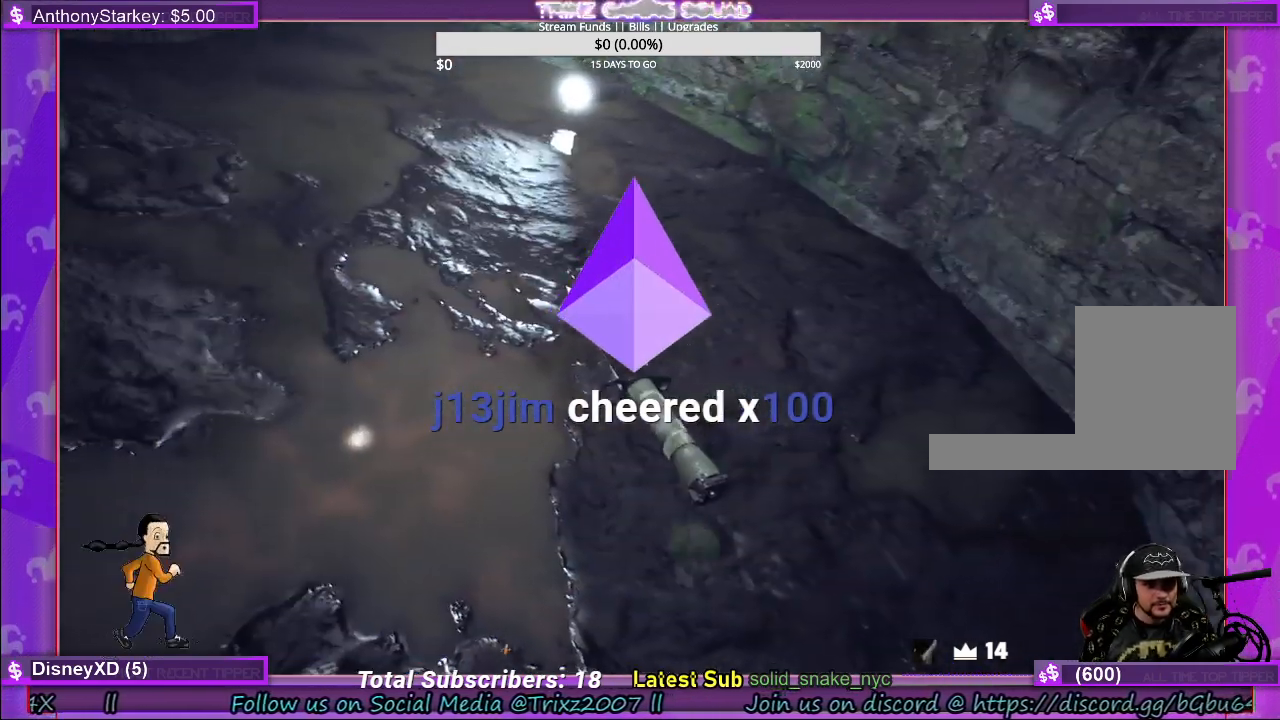
{"keys": [], "mouse": ["left"], "events": [[417, "mouse_left", "down"]]}
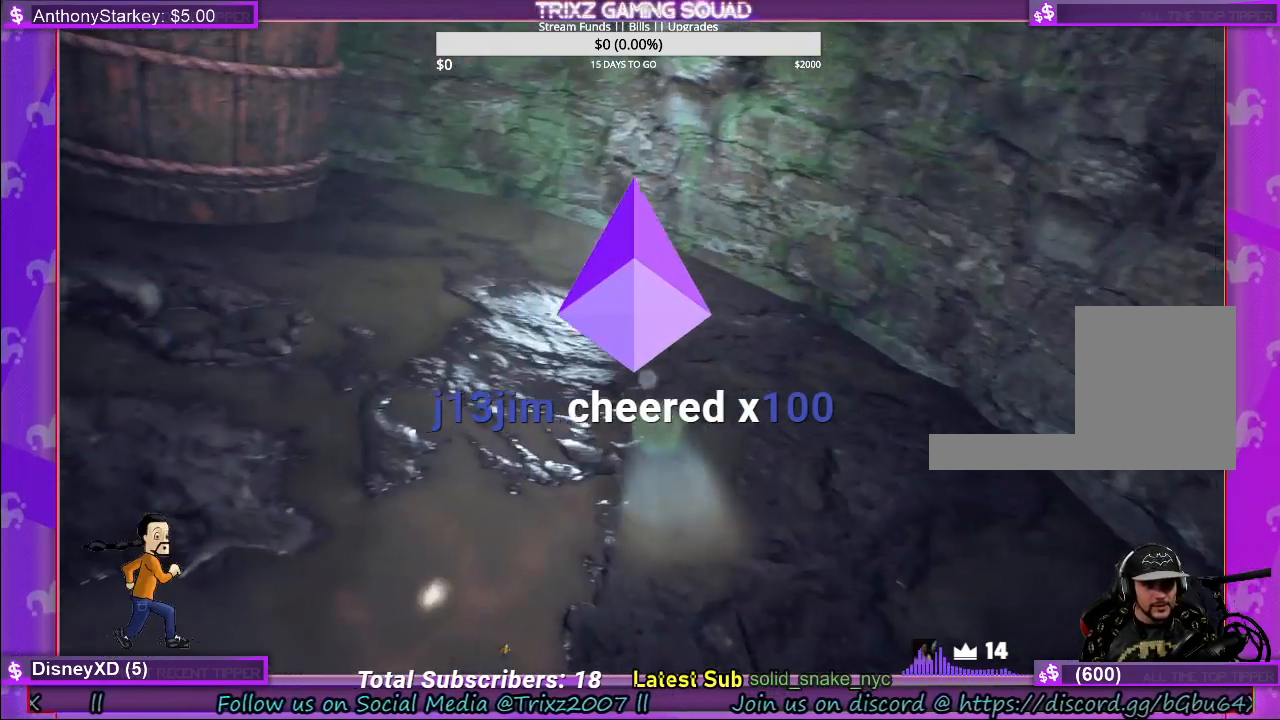
{"keys": [], "mouse": [], "events": [[67, "mouse_left", "up"]]}